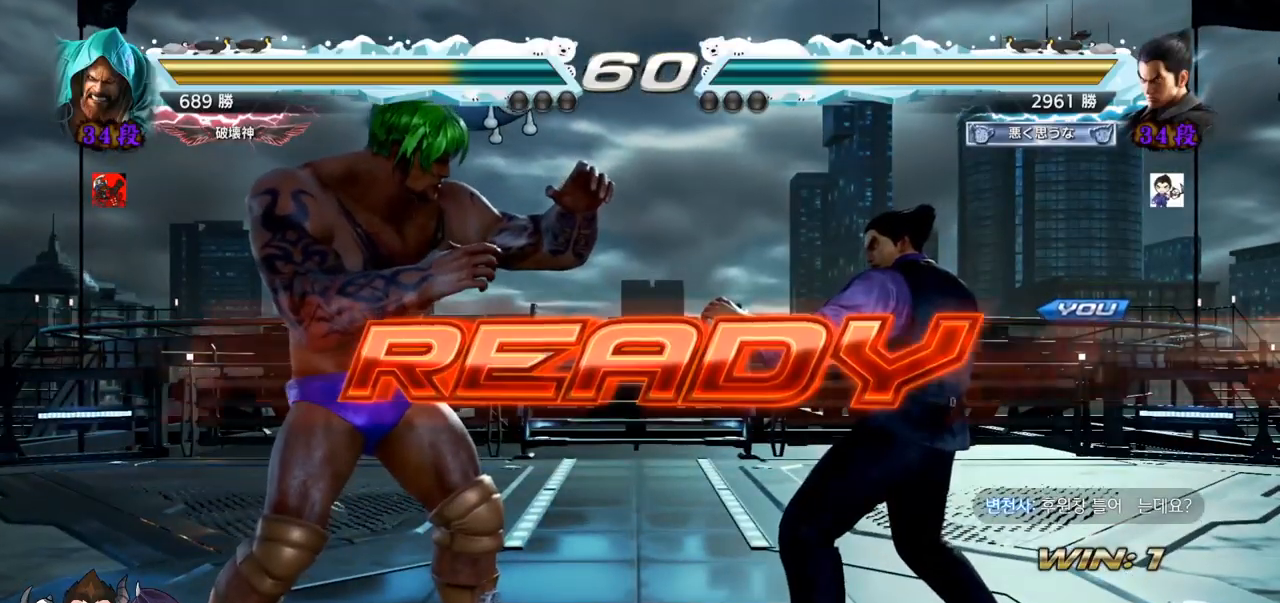
Gameplay with a controller (arcade stick); each line is a JSON object with the inputs held at the frame after it. "events" lists button and stick changes between this image and that frame as [ms after this image, input, new state], when the widget could be followed in between. Not read: L3 R3.
{"buttons": ["SQUARE"], "left_stick": "center", "events": [[150, "TRIANGLE", "down"], [166, "SQUARE", "down"], [283, "TRIANGLE", "up"], [300, "SQUARE", "up"], [333, "TRIANGLE", "down"], [383, "SQUARE", "down"], [483, "TRIANGLE", "up"]]}
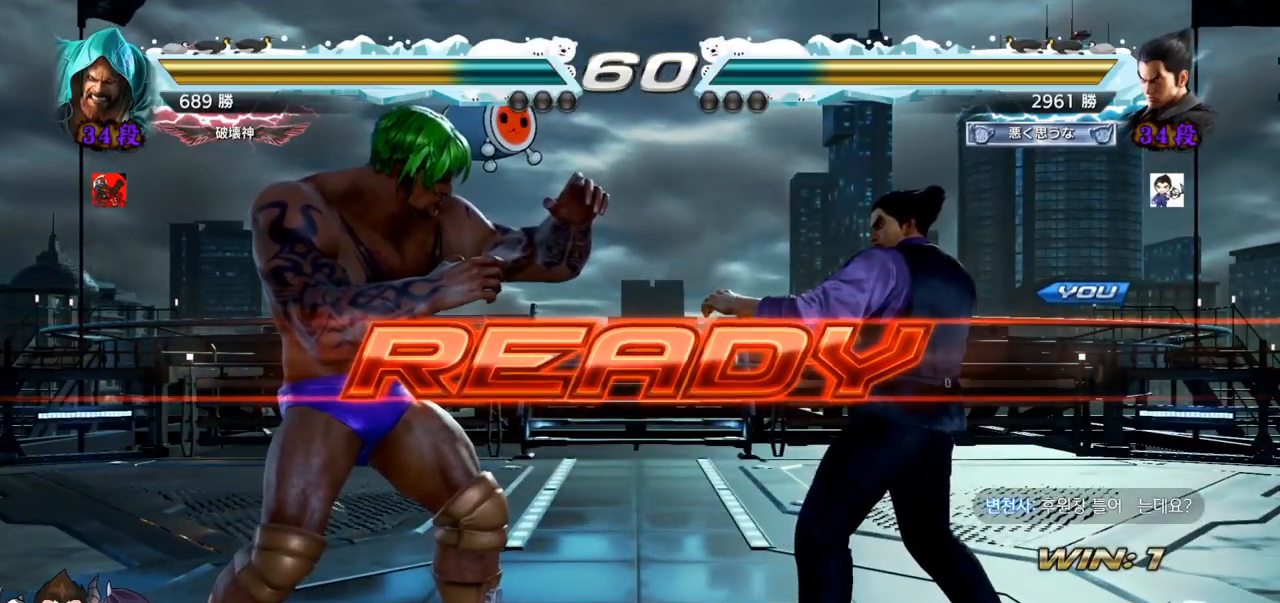
{"buttons": ["SQUARE", "TRIANGLE"], "left_stick": "down", "events": [[50, "TRIANGLE", "down"], [150, "SQUARE", "up"], [150, "TRIANGLE", "up"], [234, "SQUARE", "down"], [267, "SQUARE", "up"], [317, "TRIANGLE", "down"], [350, "SQUARE", "down"], [400, "SQUARE", "up"], [400, "TRIANGLE", "up"], [417, "left_stick", "down"], [434, "SQUARE", "down"], [434, "TRIANGLE", "down"], [467, "TRIANGLE", "up"], [501, "TRIANGLE", "down"]]}
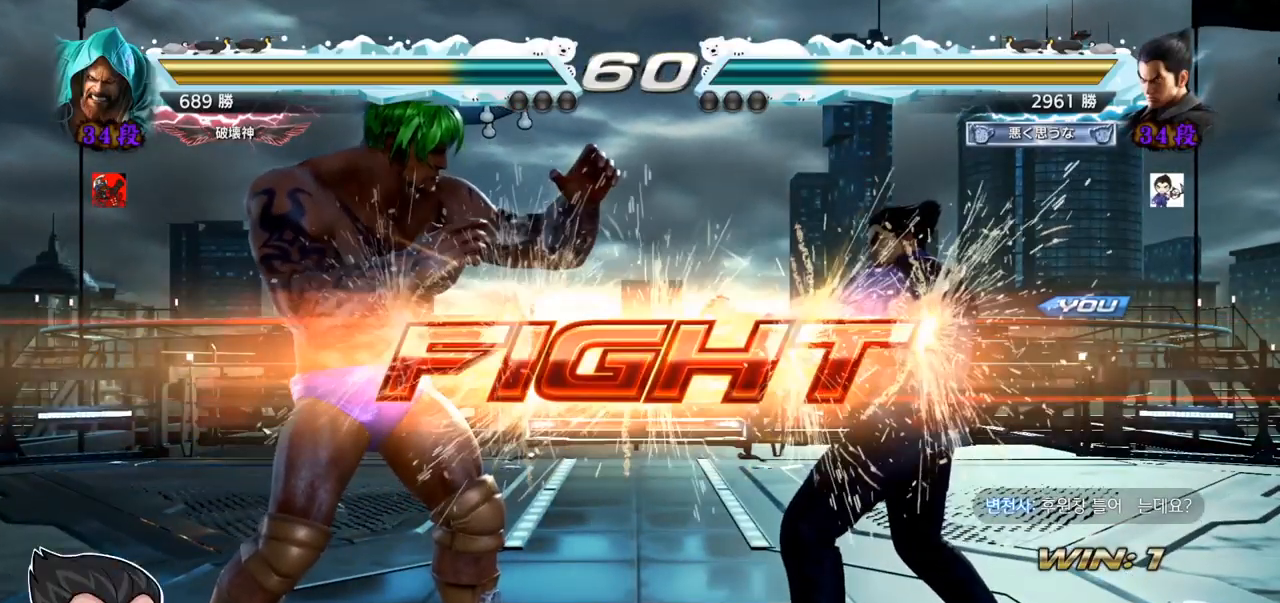
{"buttons": [], "left_stick": "center", "events": [[16, "left_stick", "center"], [100, "SQUARE", "up"], [166, "TRIANGLE", "up"], [250, "left_stick", "right"], [300, "left_stick", "center"], [367, "left_stick", "right"], [483, "left_stick", "center"]]}
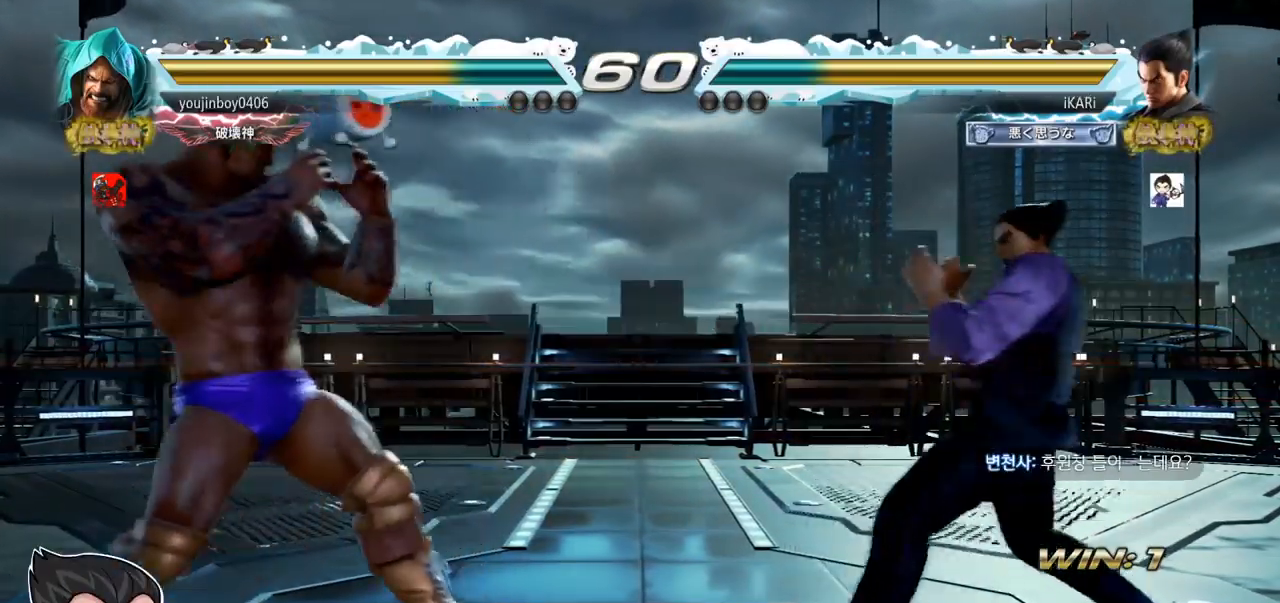
{"buttons": [], "left_stick": "right", "events": [[17, "left_stick", "down"], [67, "left_stick", "center"], [150, "left_stick", "right"], [200, "left_stick", "center"], [267, "left_stick", "right"], [384, "left_stick", "down"], [434, "left_stick", "center"], [501, "left_stick", "right"]]}
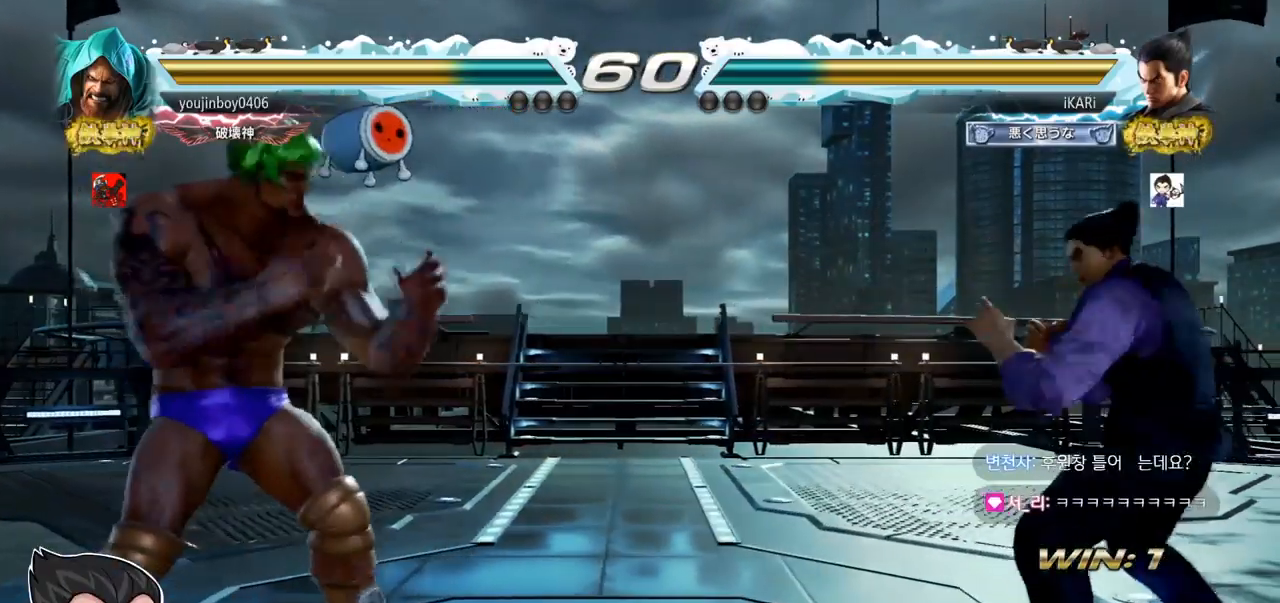
{"buttons": [], "left_stick": "down-left", "events": [[83, "left_stick", "center"], [133, "left_stick", "right"], [233, "left_stick", "center"], [350, "left_stick", "down-left"]]}
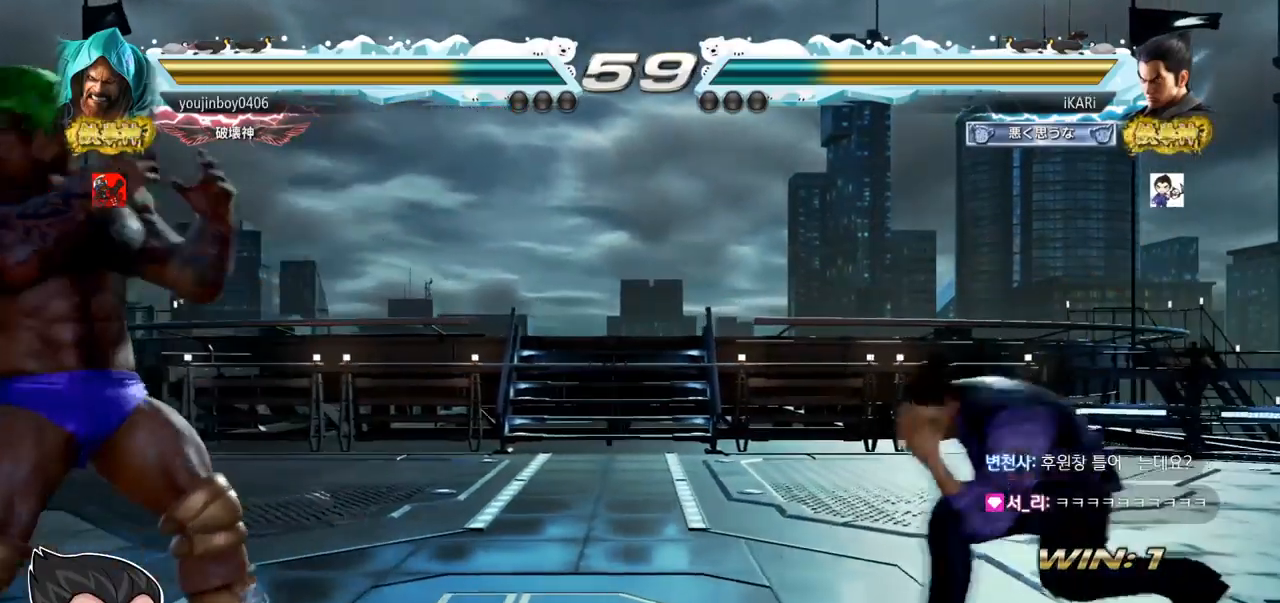
{"buttons": [], "left_stick": "center", "events": [[50, "left_stick", "center"], [234, "left_stick", "up"], [284, "left_stick", "center"]]}
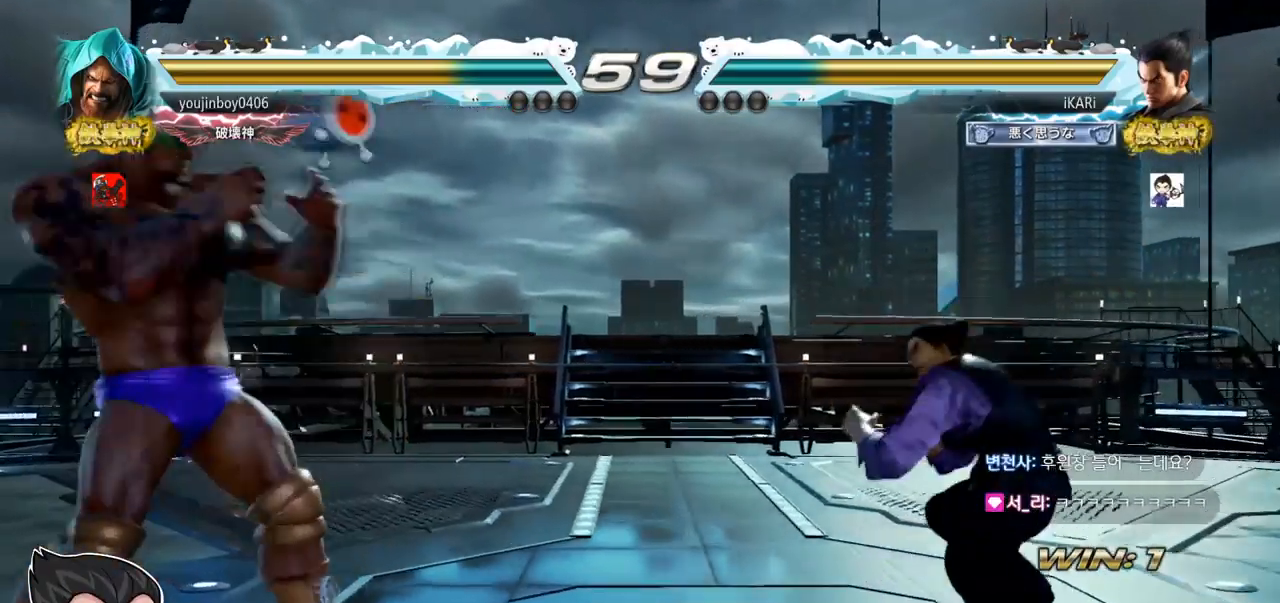
{"buttons": [], "left_stick": "up", "events": [[50, "left_stick", "right"], [133, "left_stick", "up"], [183, "left_stick", "center"], [400, "left_stick", "right"], [483, "left_stick", "up"]]}
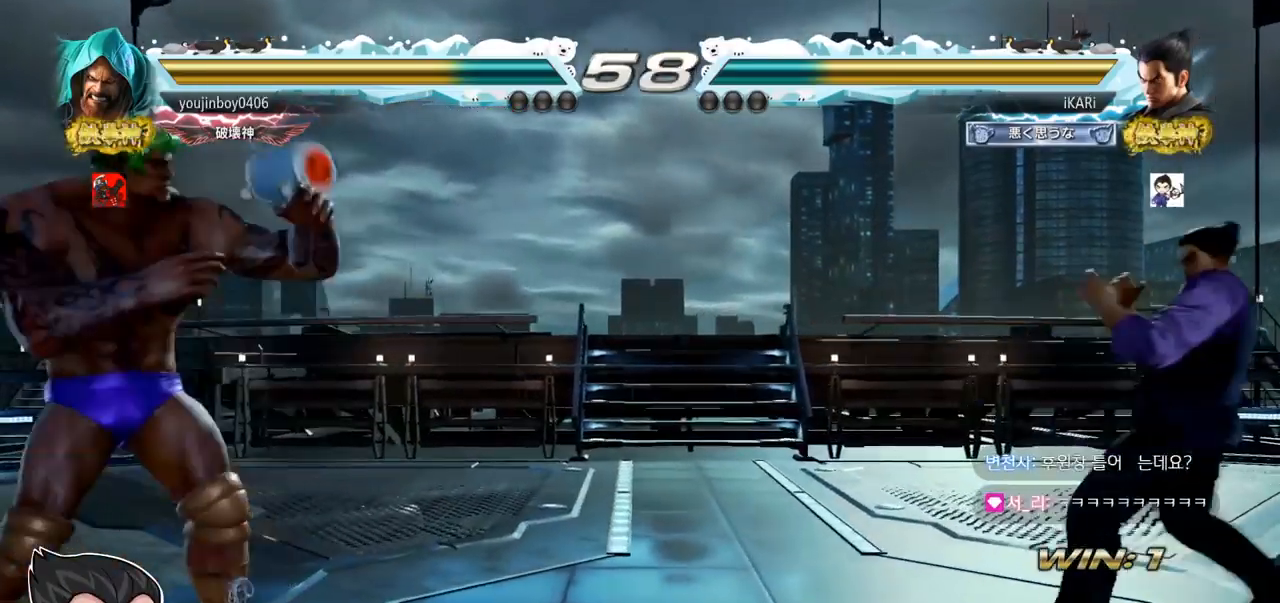
{"buttons": [], "left_stick": "center", "events": [[50, "left_stick", "center"], [150, "left_stick", "up"], [217, "left_stick", "center"], [334, "left_stick", "right"], [400, "left_stick", "center"]]}
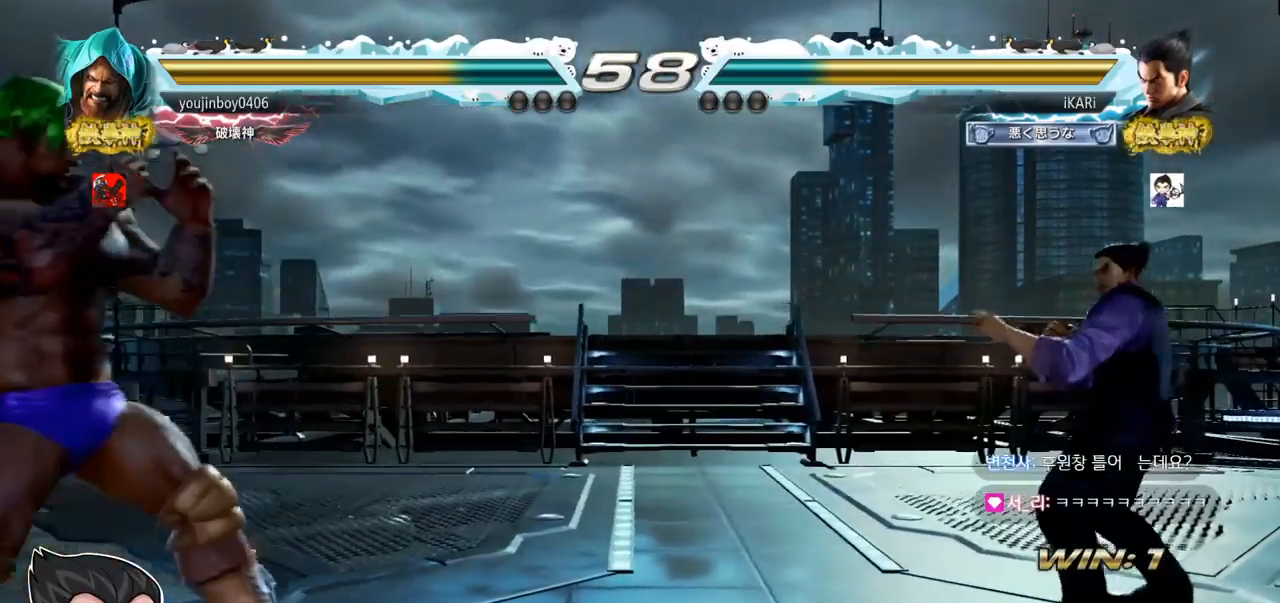
{"buttons": [], "left_stick": "center", "events": [[50, "left_stick", "left"], [283, "left_stick", "down"], [300, "TRIANGLE", "down"], [333, "TRIANGLE", "up"], [333, "left_stick", "center"]]}
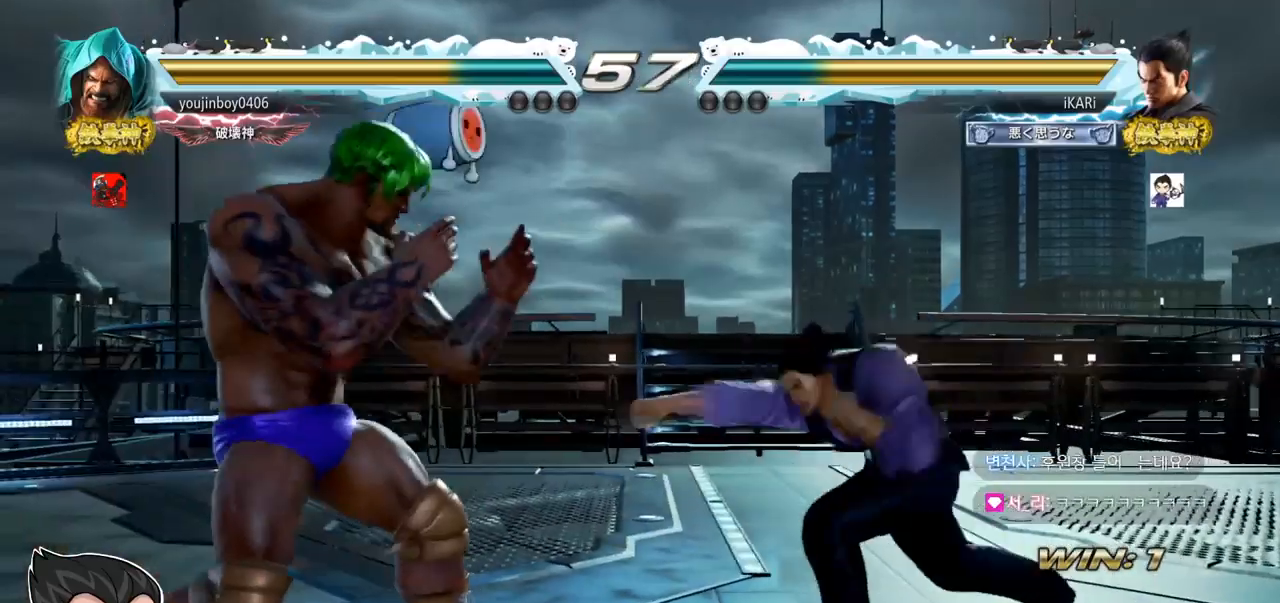
{"buttons": [], "left_stick": "right", "events": [[300, "left_stick", "right"], [350, "left_stick", "center"], [400, "left_stick", "right"]]}
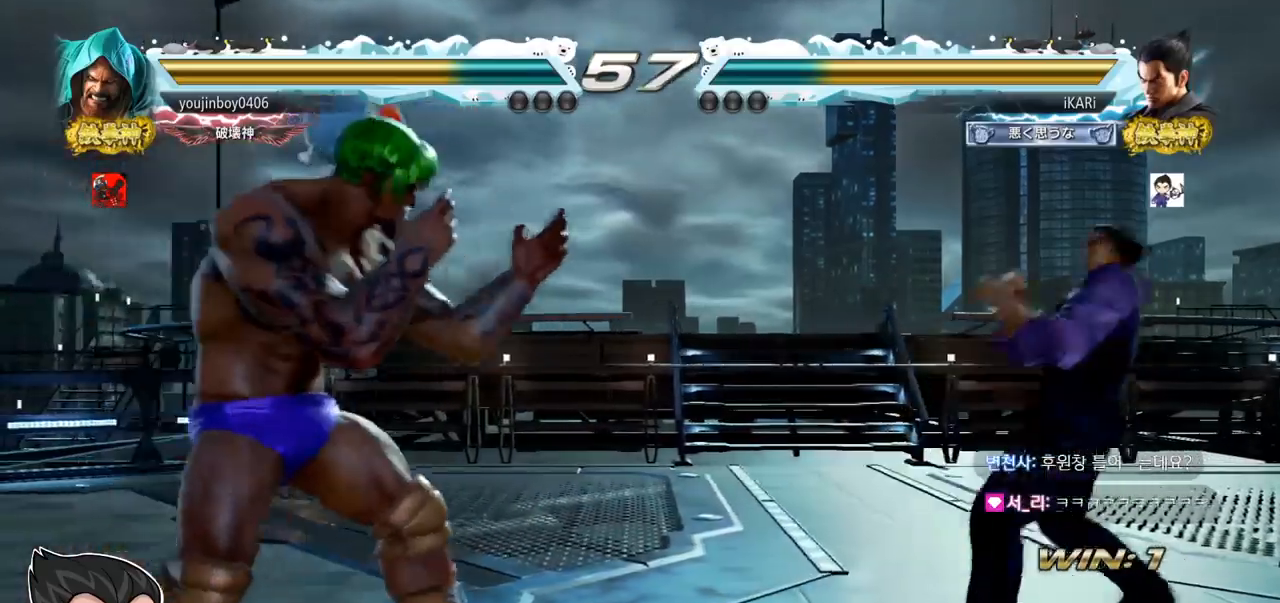
{"buttons": [], "left_stick": "center", "events": [[133, "left_stick", "center"], [383, "left_stick", "down"], [433, "left_stick", "left"], [483, "left_stick", "center"]]}
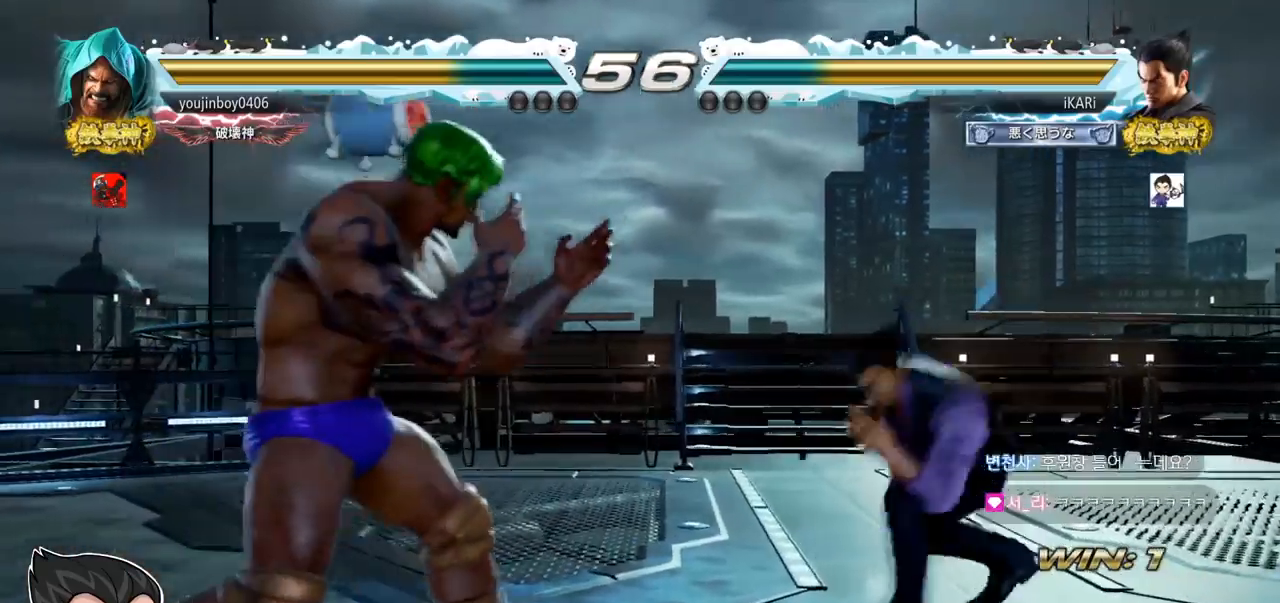
{"buttons": [], "left_stick": "center", "events": [[17, "left_stick", "left"], [134, "left_stick", "down"], [150, "TRIANGLE", "down"], [184, "TRIANGLE", "up"], [200, "left_stick", "center"]]}
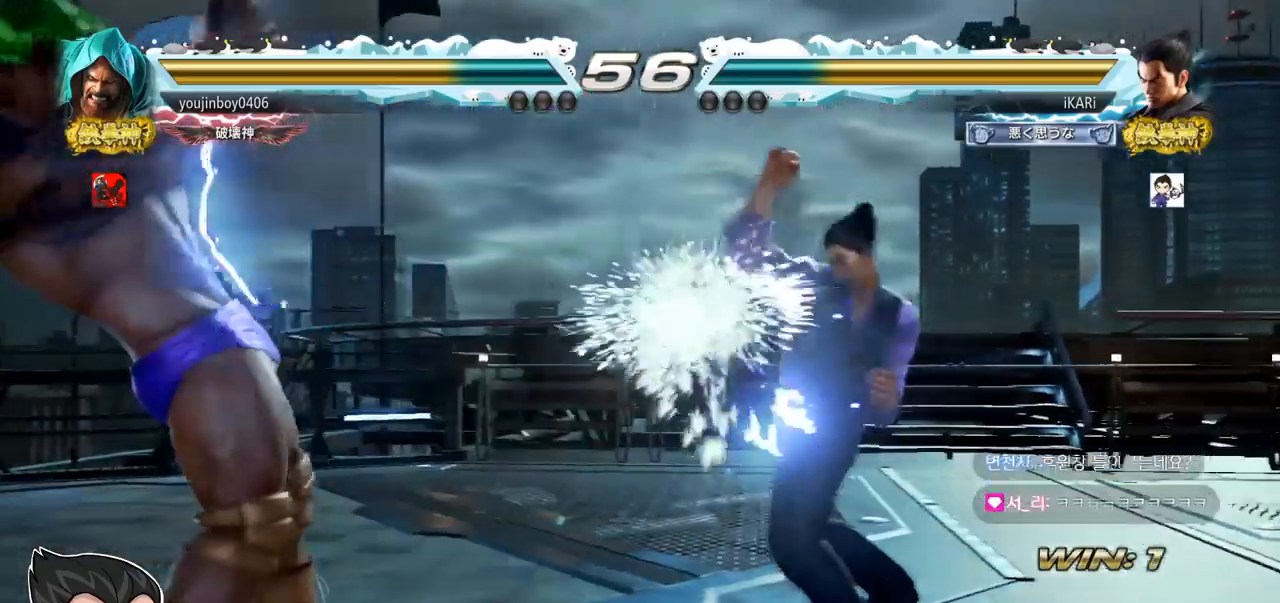
{"buttons": [], "left_stick": "center", "events": [[200, "left_stick", "up"], [266, "left_stick", "center"]]}
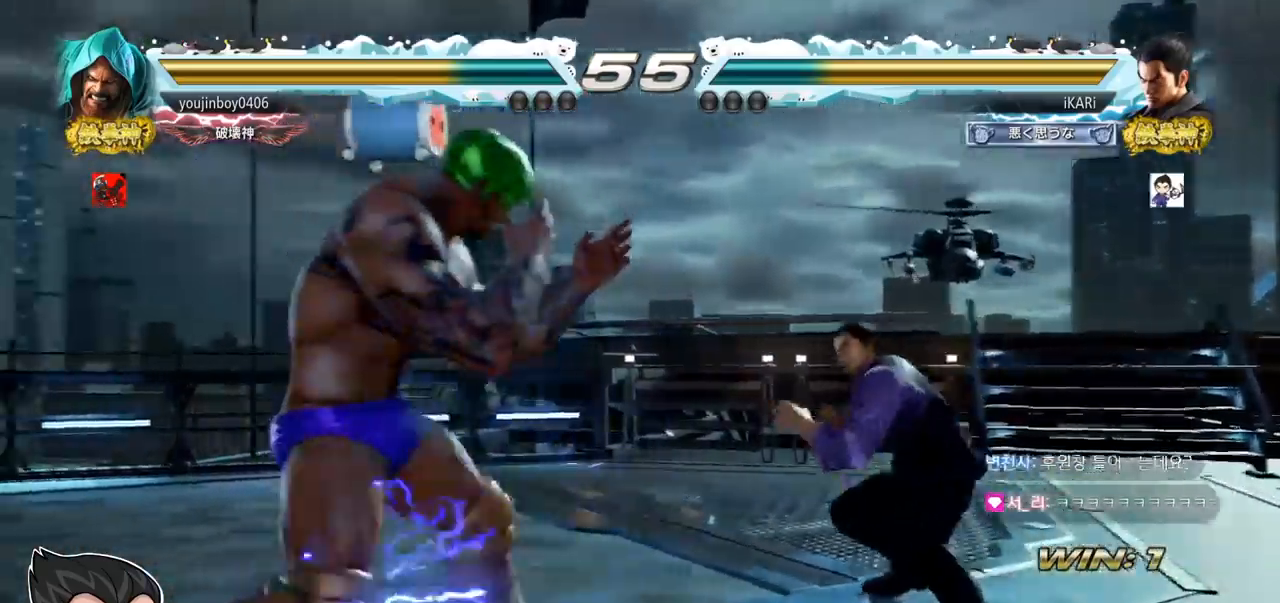
{"buttons": [], "left_stick": "center", "events": [[17, "left_stick", "right"], [200, "left_stick", "down"], [250, "left_stick", "center"], [384, "left_stick", "down"], [467, "left_stick", "center"]]}
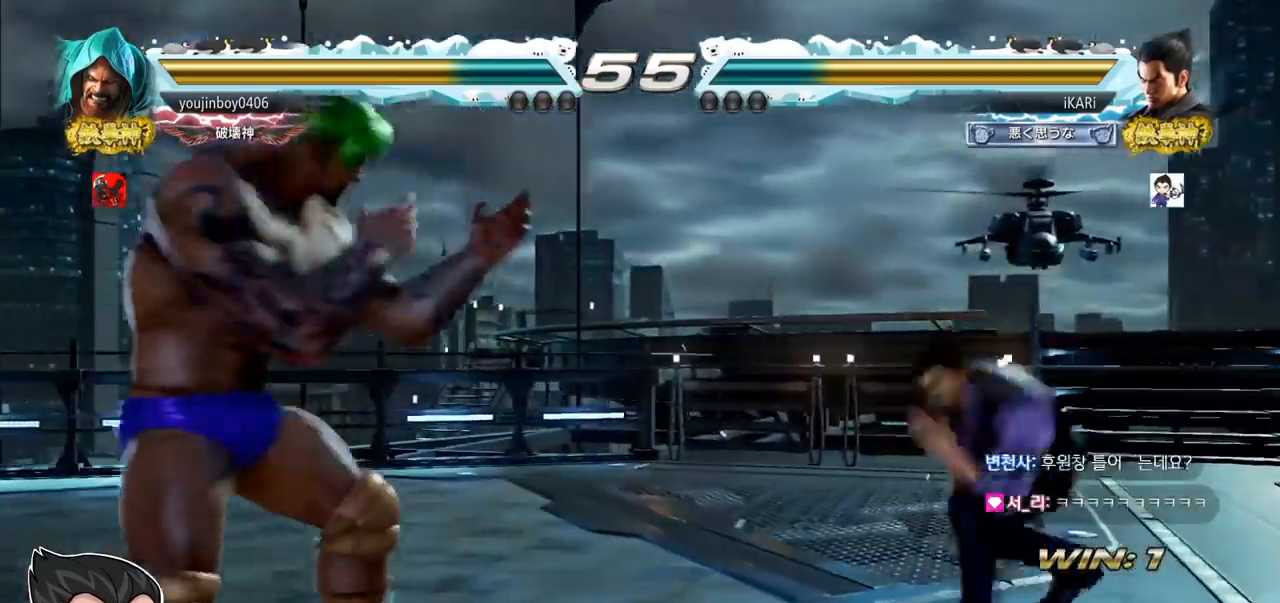
{"buttons": [], "left_stick": "center", "events": [[16, "left_stick", "left"], [183, "left_stick", "down"], [200, "TRIANGLE", "down"], [216, "TRIANGLE", "up"], [233, "left_stick", "center"]]}
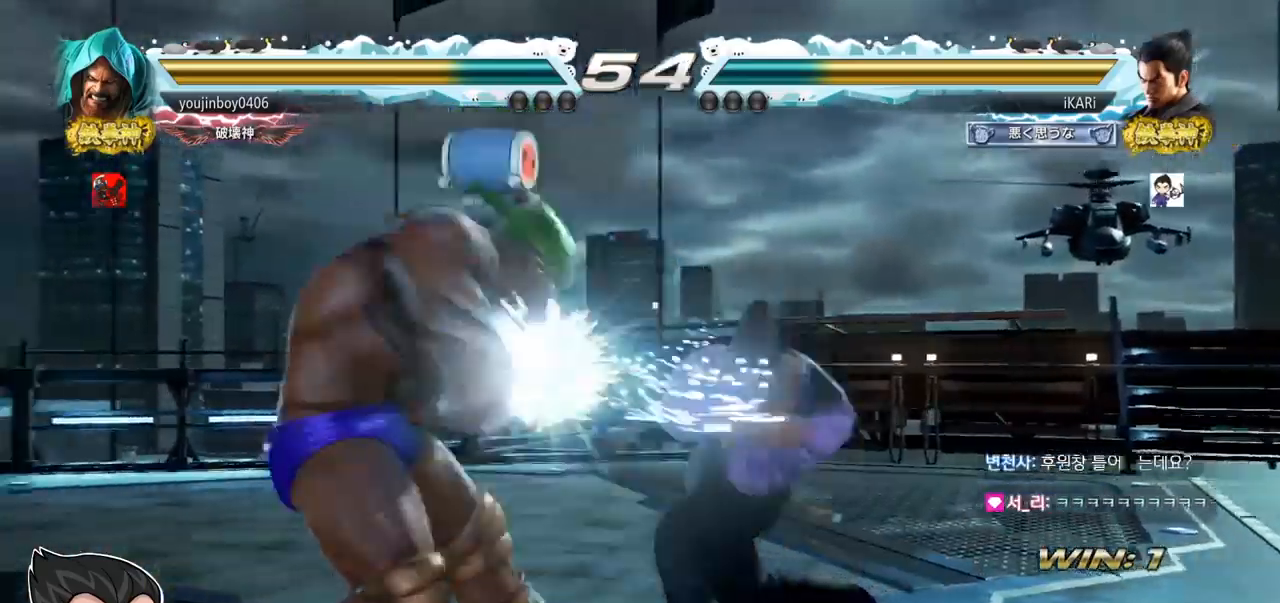
{"buttons": [], "left_stick": "right", "events": [[284, "left_stick", "right"]]}
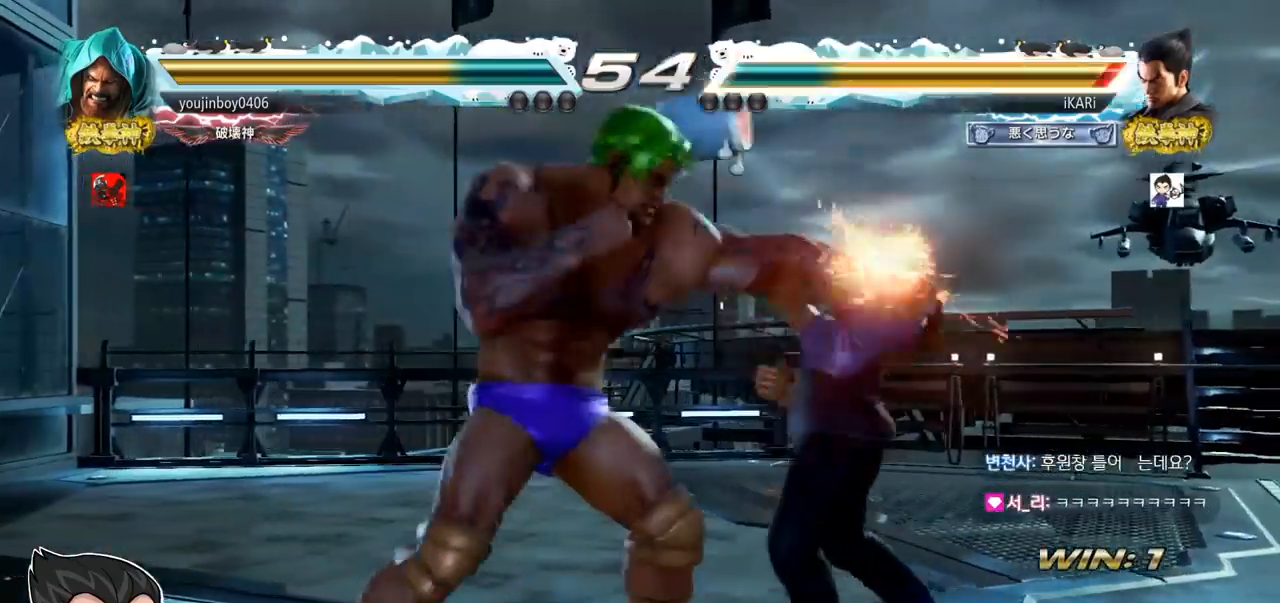
{"buttons": [], "left_stick": "center", "events": [[433, "left_stick", "center"]]}
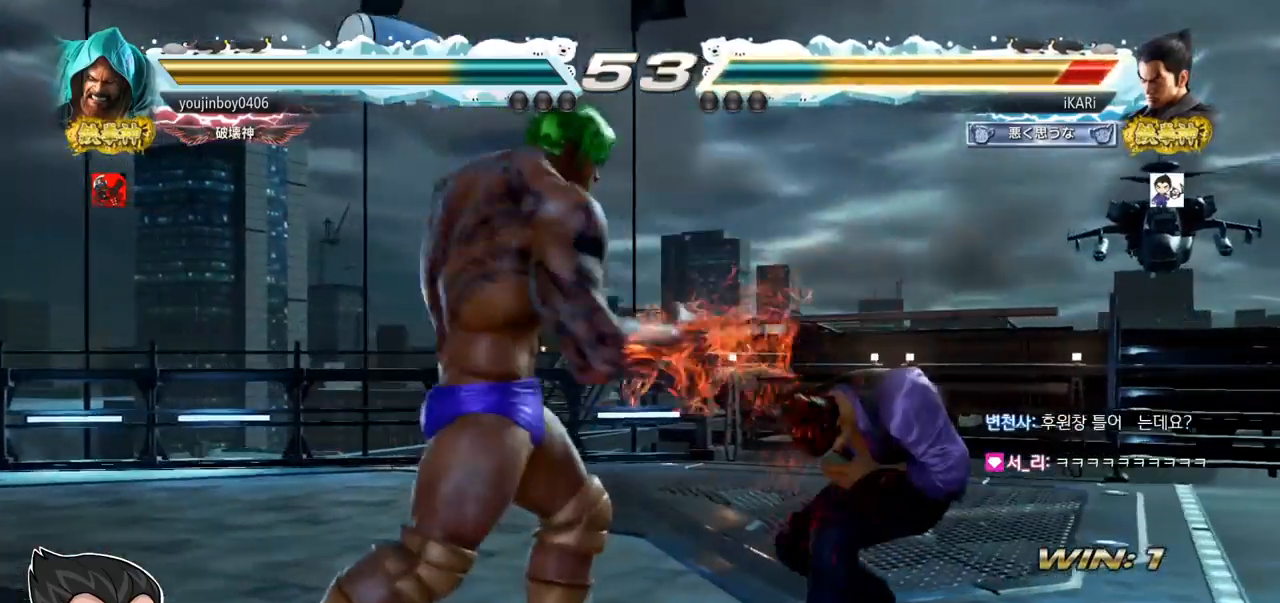
{"buttons": [], "left_stick": "center", "events": [[200, "CIRCLE", "down"], [300, "CIRCLE", "up"], [350, "TRIANGLE", "down"], [400, "TRIANGLE", "up"]]}
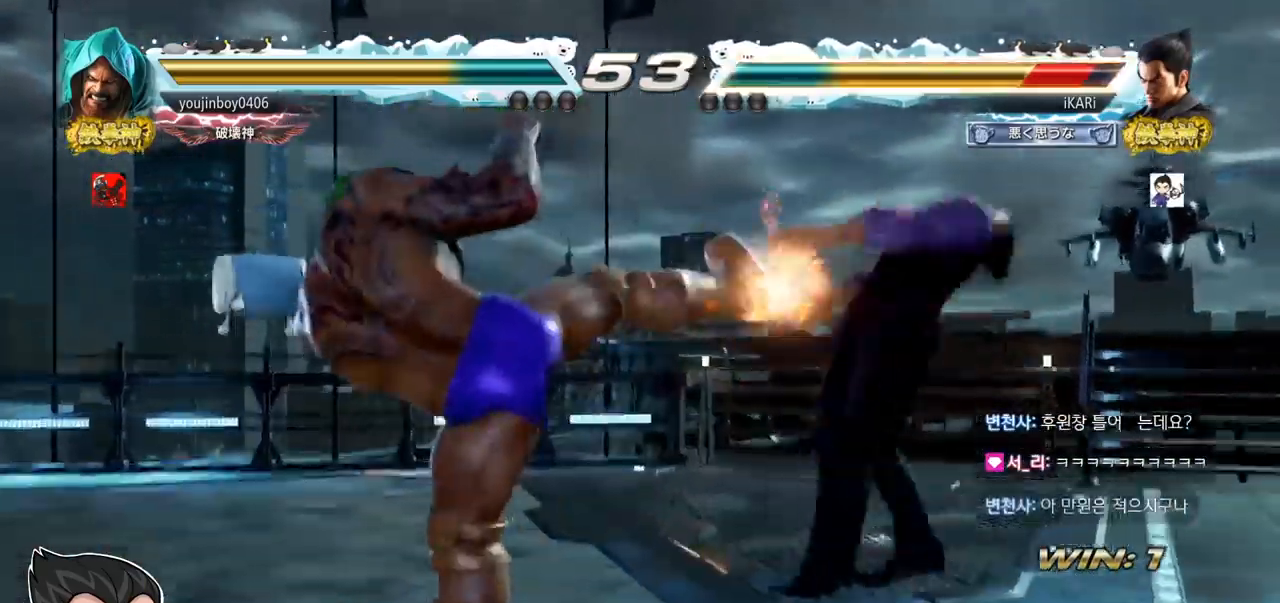
{"buttons": [], "left_stick": "center", "events": []}
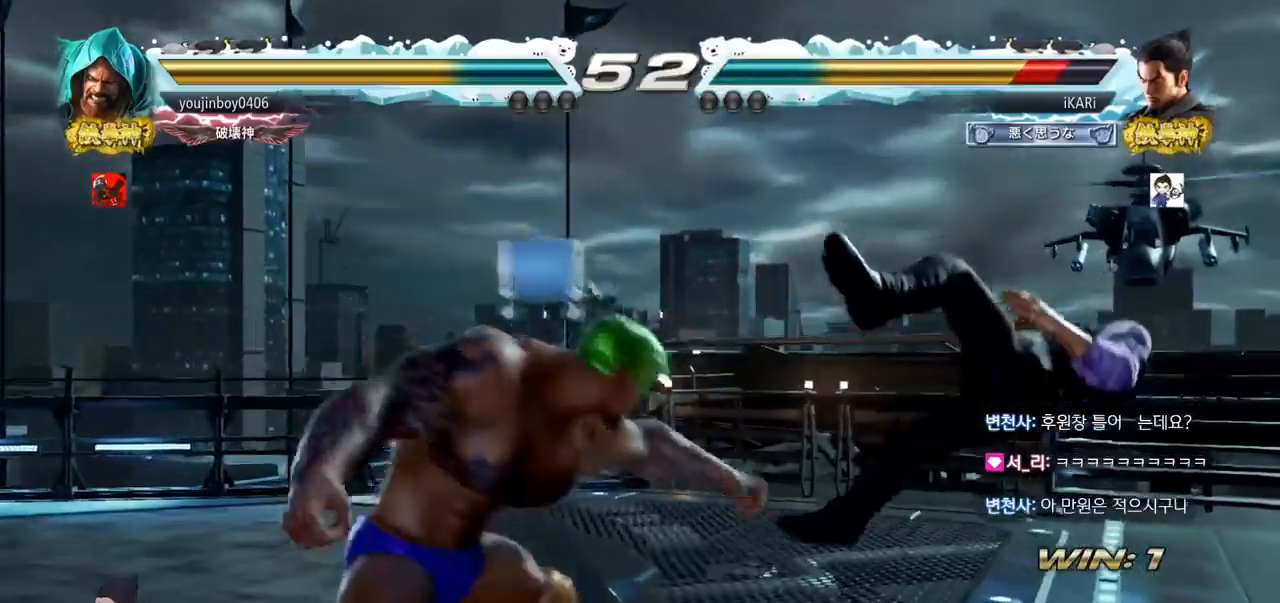
{"buttons": ["TRIANGLE"], "left_stick": "center", "events": [[367, "CROSS", "down"], [434, "CROSS", "up"], [467, "TRIANGLE", "down"]]}
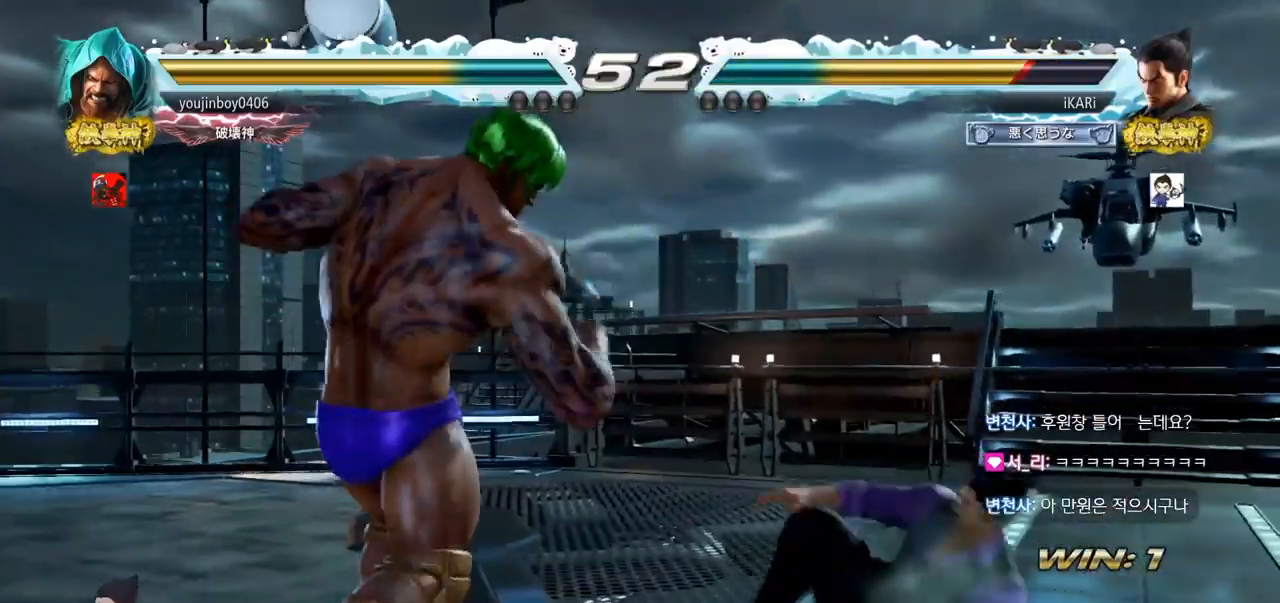
{"buttons": [], "left_stick": "center", "events": [[50, "TRIANGLE", "up"]]}
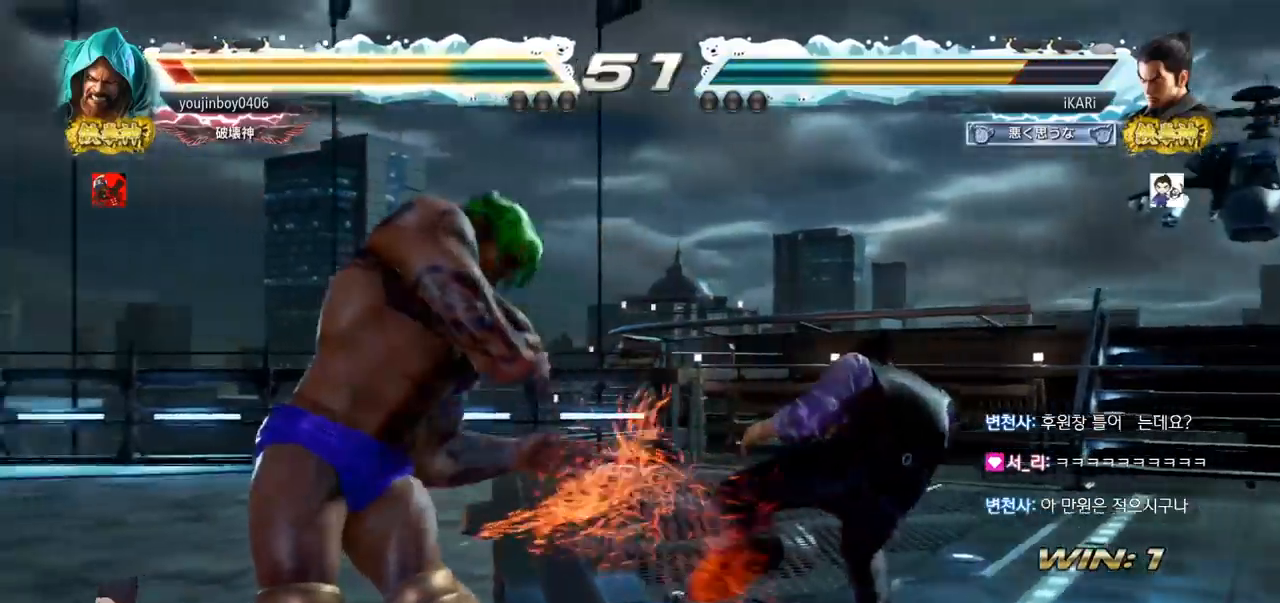
{"buttons": ["SQUARE"], "left_stick": "down-left", "events": [[267, "left_stick", "left"], [417, "CIRCLE", "down"], [417, "left_stick", "down-left"], [467, "CIRCLE", "up"], [501, "SQUARE", "down"]]}
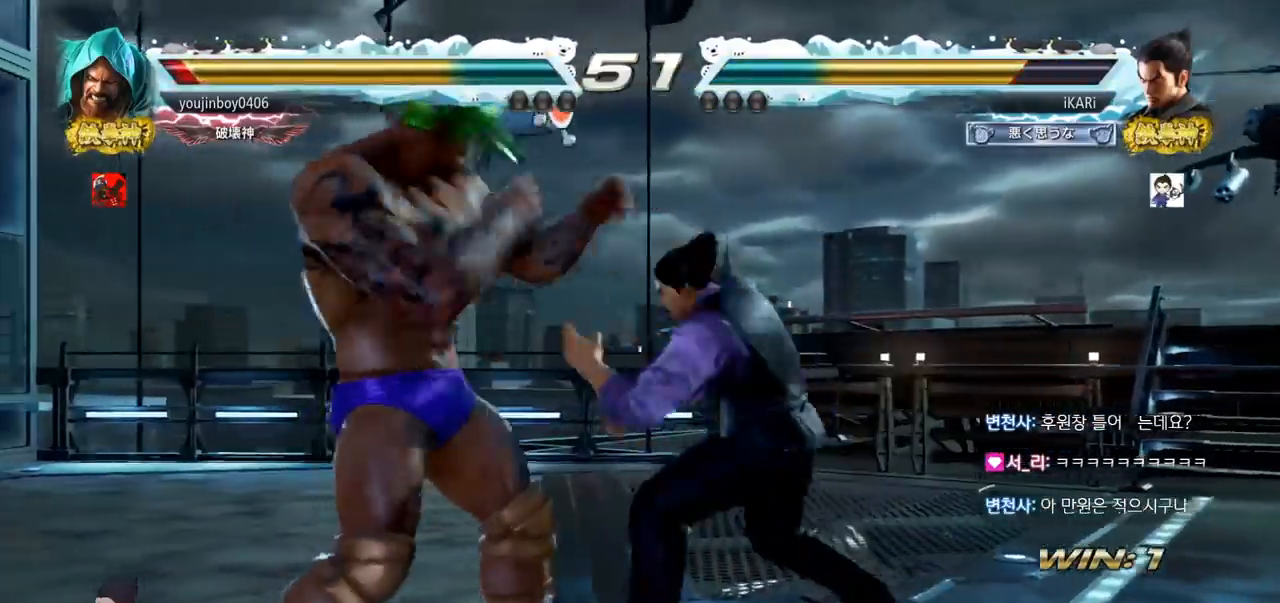
{"buttons": ["TRIANGLE"], "left_stick": "center", "events": [[33, "SQUARE", "up"], [83, "SQUARE", "down"], [150, "SQUARE", "up"], [200, "SQUARE", "down"], [266, "SQUARE", "up"], [417, "left_stick", "center"], [500, "TRIANGLE", "down"]]}
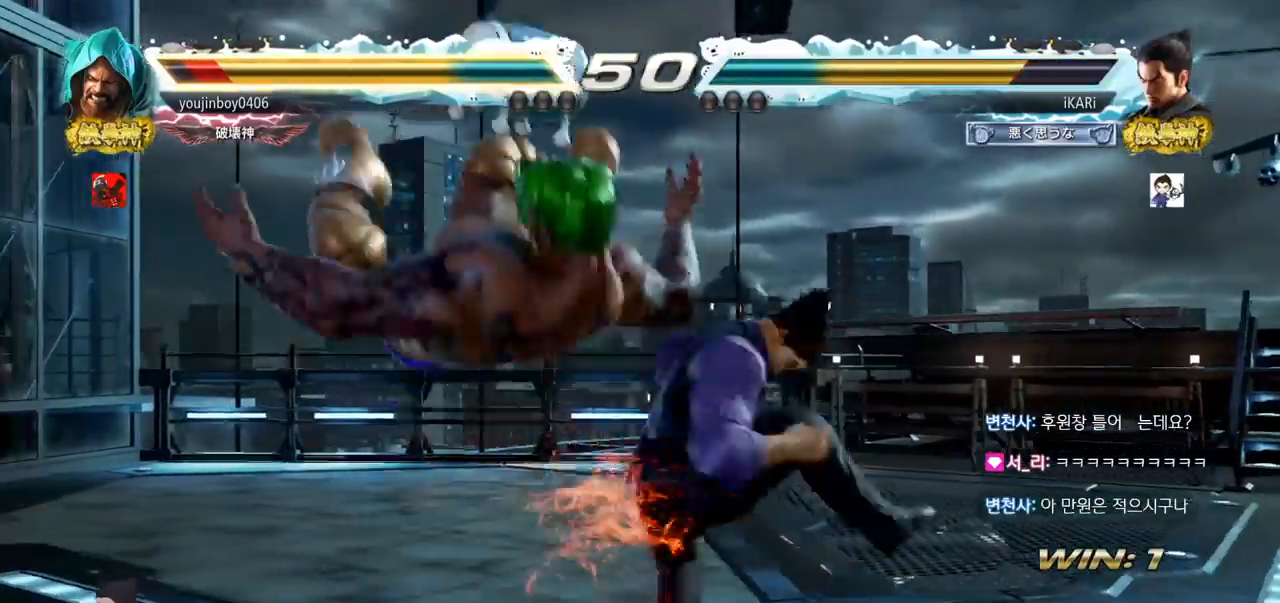
{"buttons": [], "left_stick": "center", "events": [[50, "TRIANGLE", "up"], [100, "TRIANGLE", "down"], [184, "TRIANGLE", "up"]]}
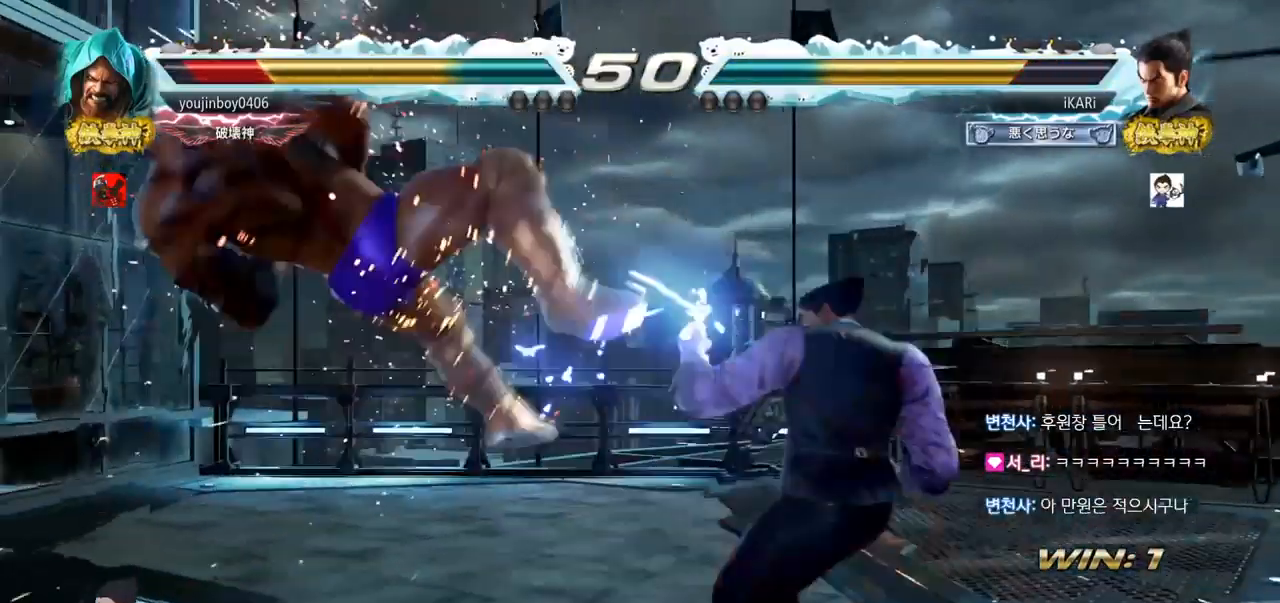
{"buttons": ["CIRCLE"], "left_stick": "down-right", "events": [[33, "left_stick", "left"], [83, "left_stick", "center"], [300, "left_stick", "left"], [433, "left_stick", "center"], [483, "left_stick", "down-right"], [500, "CIRCLE", "down"]]}
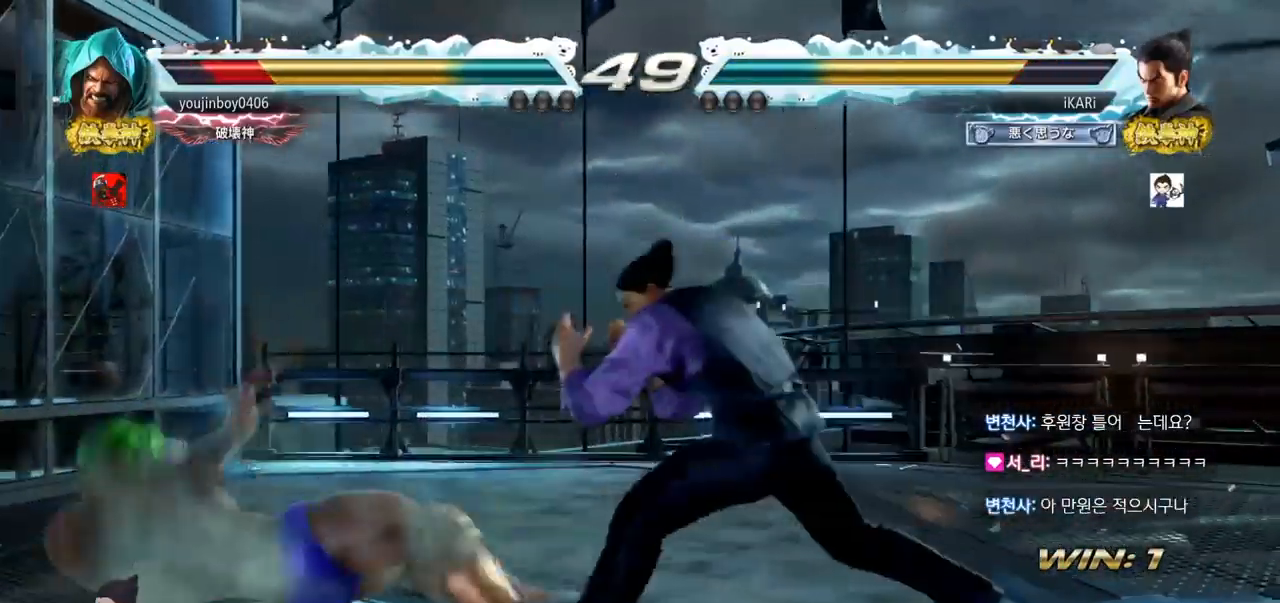
{"buttons": [], "left_stick": "left", "events": [[33, "CIRCLE", "up"], [100, "TRIANGLE", "down"], [133, "left_stick", "center"], [150, "TRIANGLE", "up"], [367, "left_stick", "left"]]}
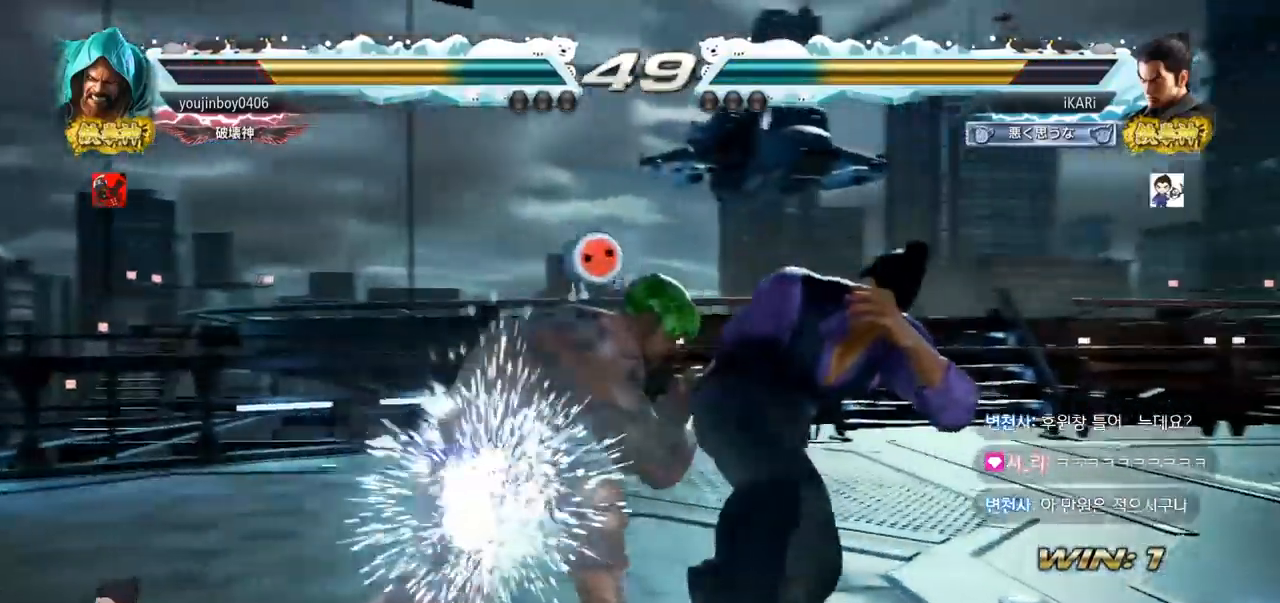
{"buttons": [], "left_stick": "right", "events": [[100, "left_stick", "center"], [183, "left_stick", "right"]]}
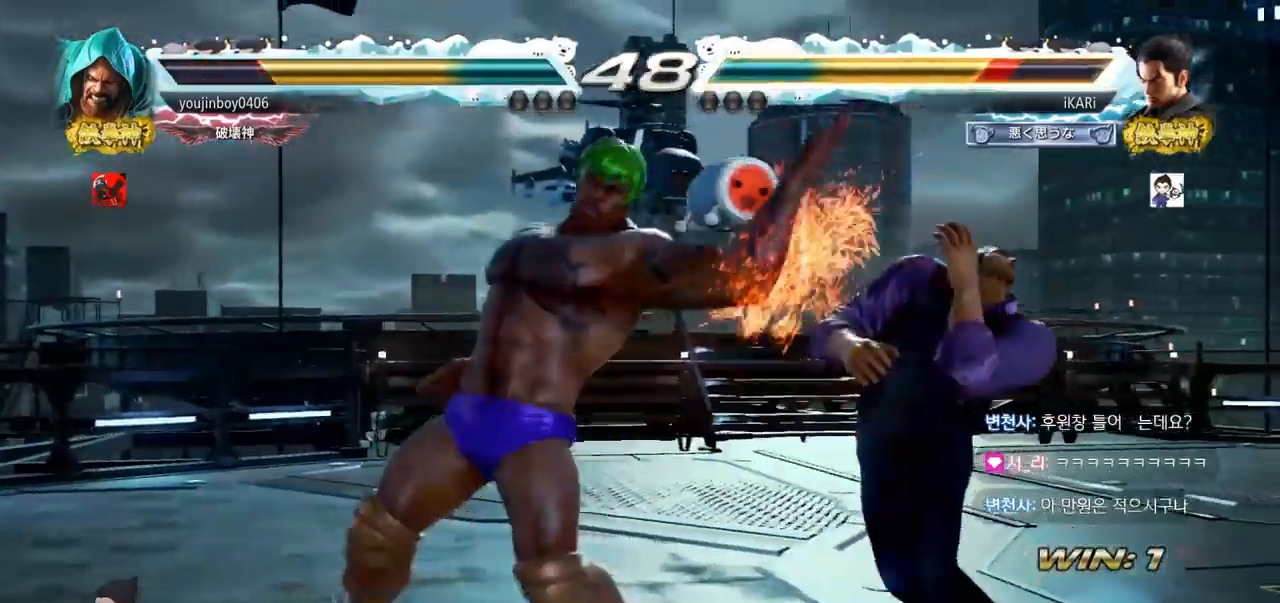
{"buttons": [], "left_stick": "right", "events": [[117, "left_stick", "center"], [217, "left_stick", "right"], [284, "left_stick", "down"], [450, "left_stick", "right"]]}
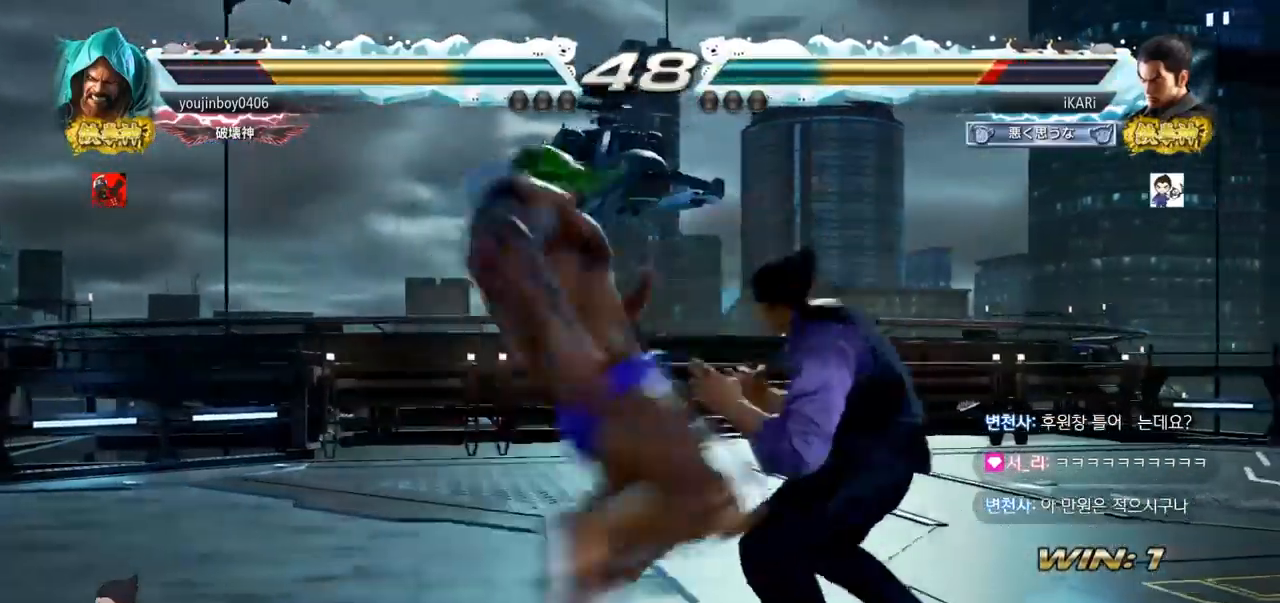
{"buttons": [], "left_stick": "center", "events": [[266, "left_stick", "center"]]}
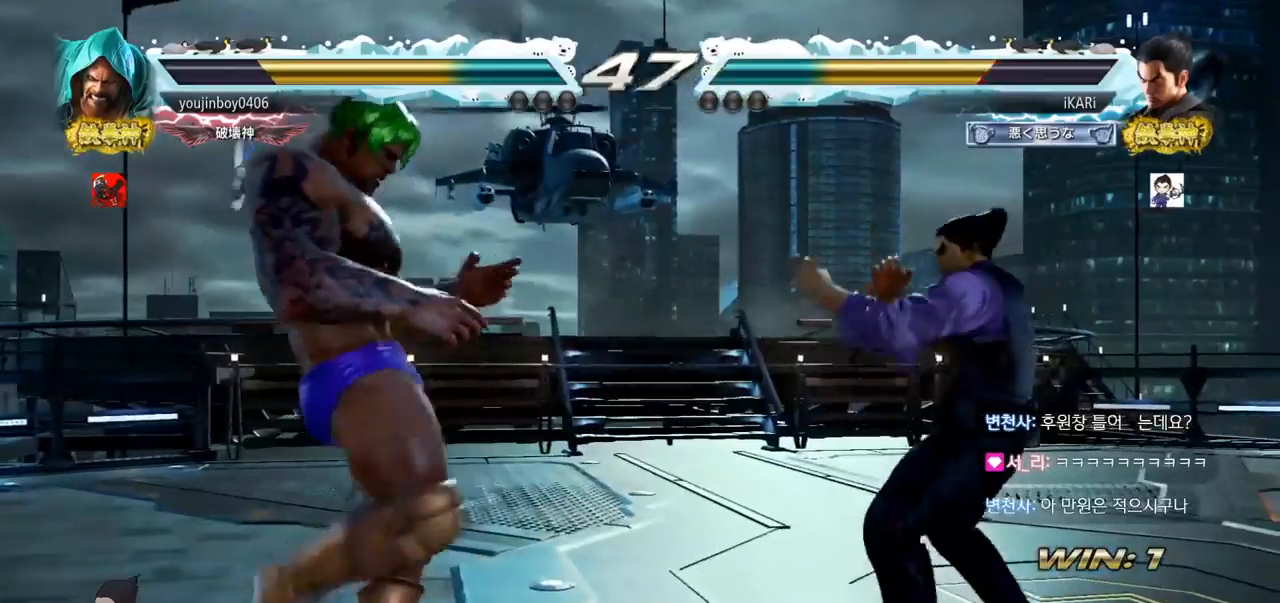
{"buttons": [], "left_stick": "center", "events": [[251, "left_stick", "right"], [451, "left_stick", "center"]]}